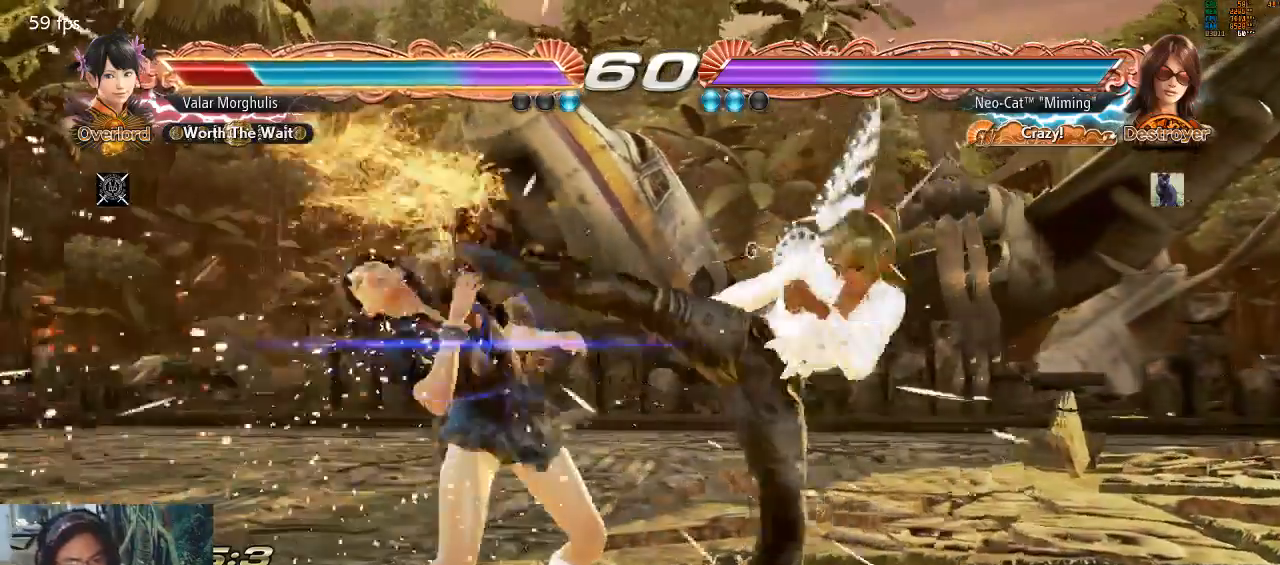
Gameplay with a controller (arcade stick); each line is a JSON object with the inputs held at the frame after it. "events" lists button and stick changes between this image and that frame as [ms after this image, input, new state], when the widget could be followed in between. Not read: L3 R3 START.
{"buttons": [], "left_stick": "right", "events": [[467, "left_stick", "right"]]}
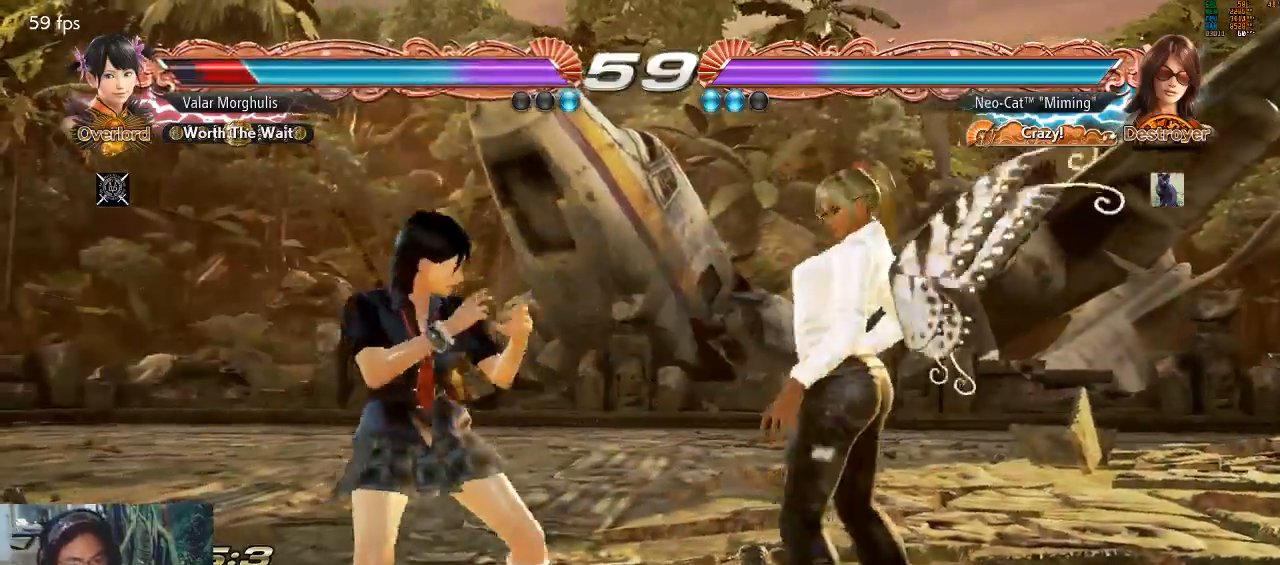
{"buttons": ["CROSS"], "left_stick": "center", "events": [[67, "left_stick", "center"], [200, "left_stick", "down-right"], [467, "CROSS", "down"], [467, "left_stick", "center"]]}
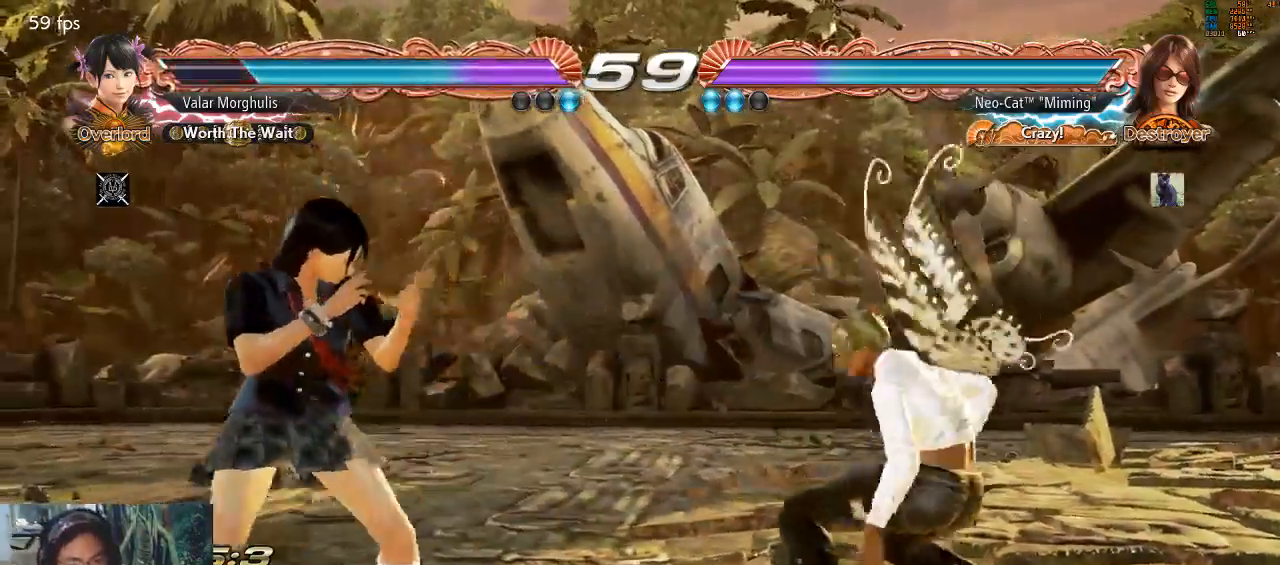
{"buttons": ["CROSS"], "left_stick": "center", "events": [[33, "CROSS", "up"], [67, "CROSS", "down"], [167, "CROSS", "up"], [233, "CROSS", "down"], [267, "CROSS", "up"], [367, "CROSS", "down"], [467, "CROSS", "up"], [500, "CROSS", "down"]]}
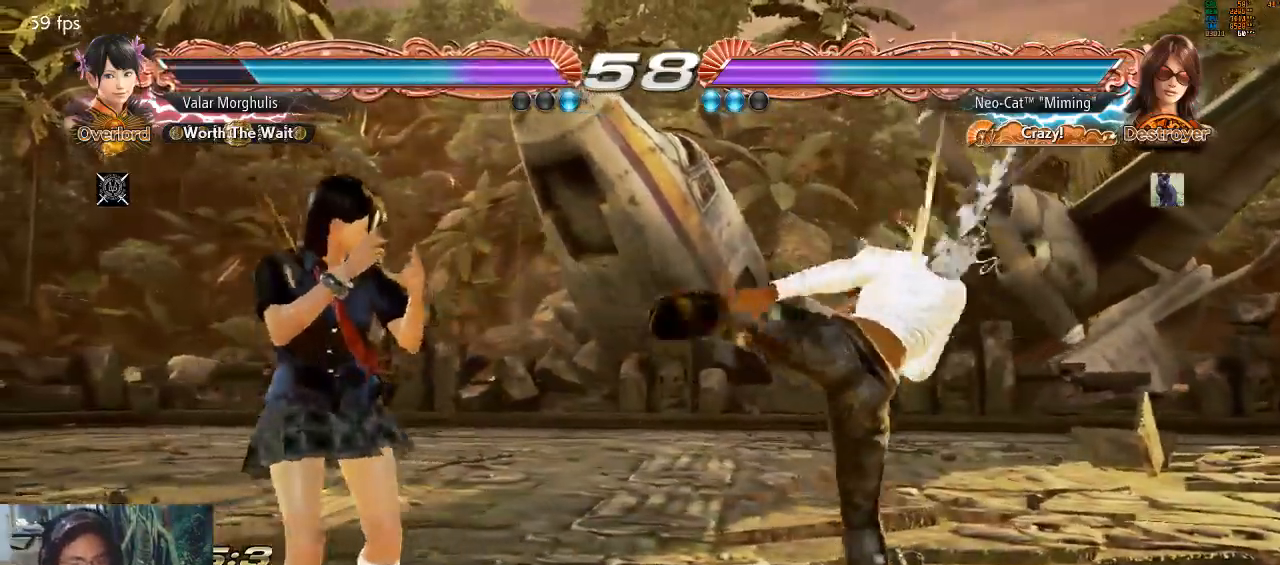
{"buttons": ["CROSS"], "left_stick": "center", "events": [[100, "CROSS", "up"], [200, "CROSS", "down"], [267, "CROSS", "up"], [367, "CROSS", "down"], [467, "CROSS", "up"], [500, "CROSS", "down"]]}
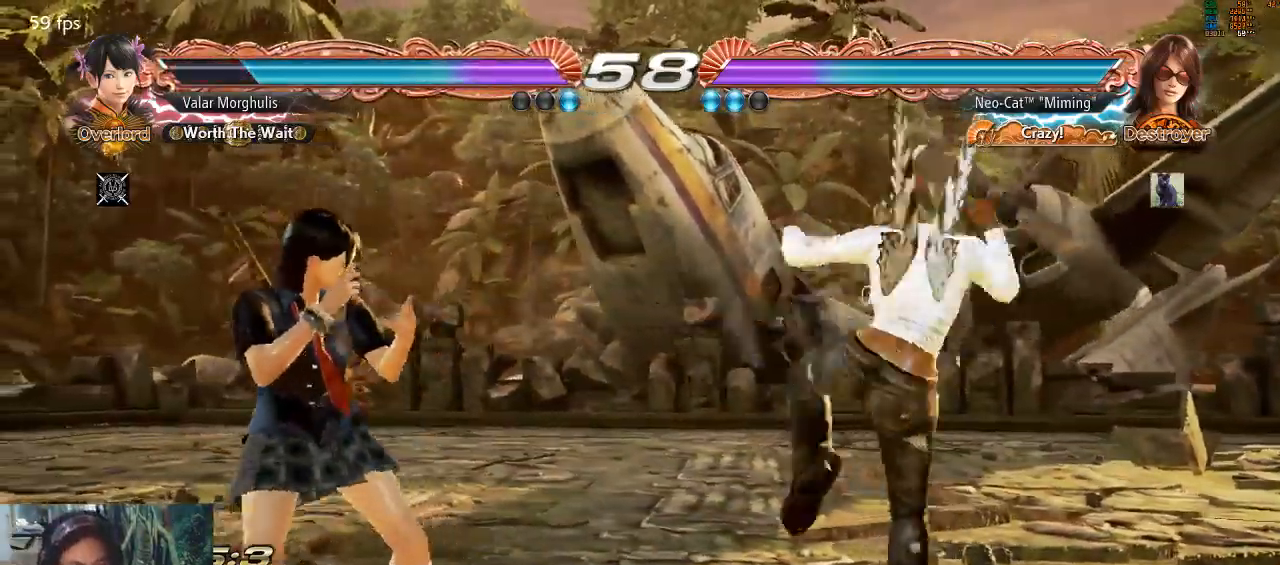
{"buttons": [], "left_stick": "center", "events": [[100, "CROSS", "up"], [167, "CROSS", "down"], [300, "CROSS", "up"]]}
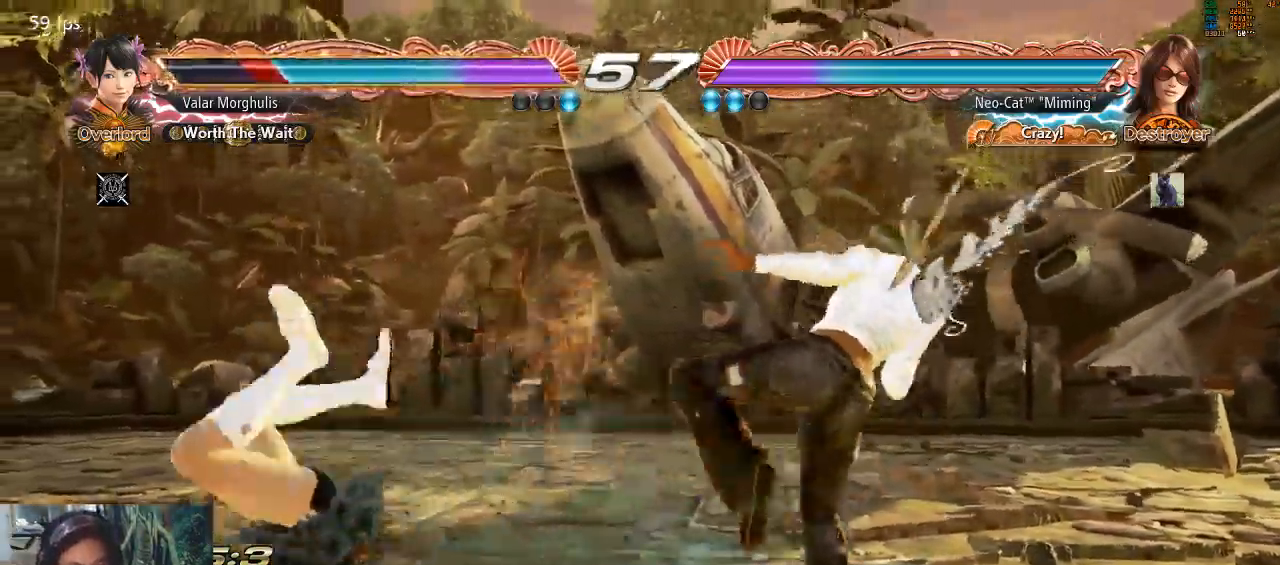
{"buttons": [], "left_stick": "left", "events": [[300, "left_stick", "left"]]}
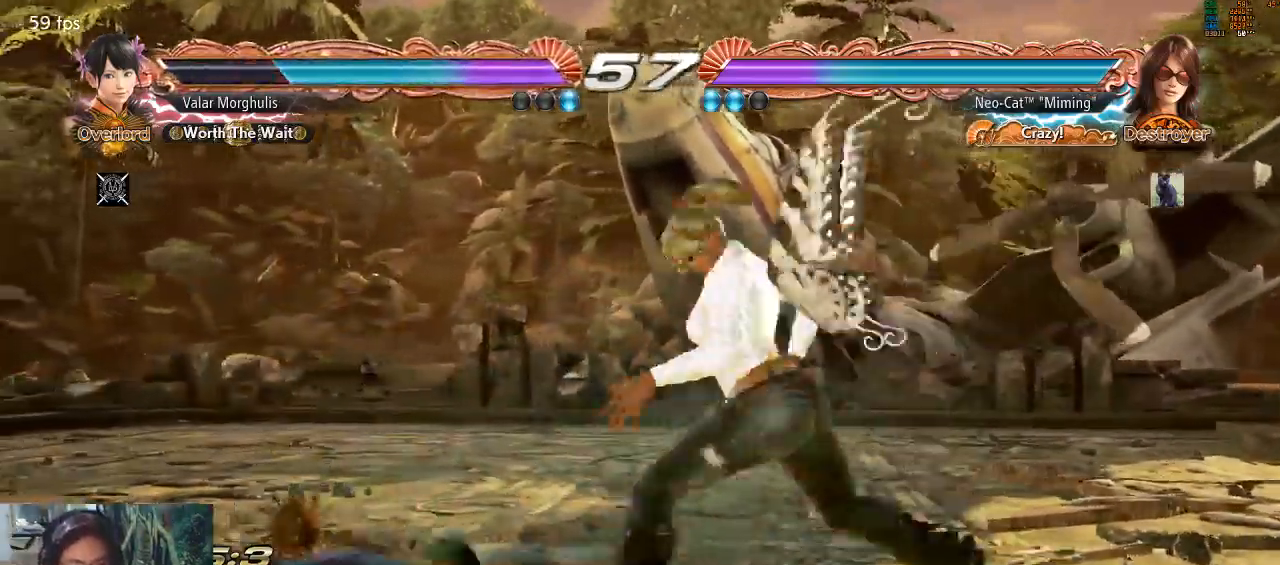
{"buttons": [], "left_stick": "center", "events": [[100, "left_stick", "down"], [167, "CIRCLE", "down"], [233, "CIRCLE", "up"], [233, "left_stick", "center"]]}
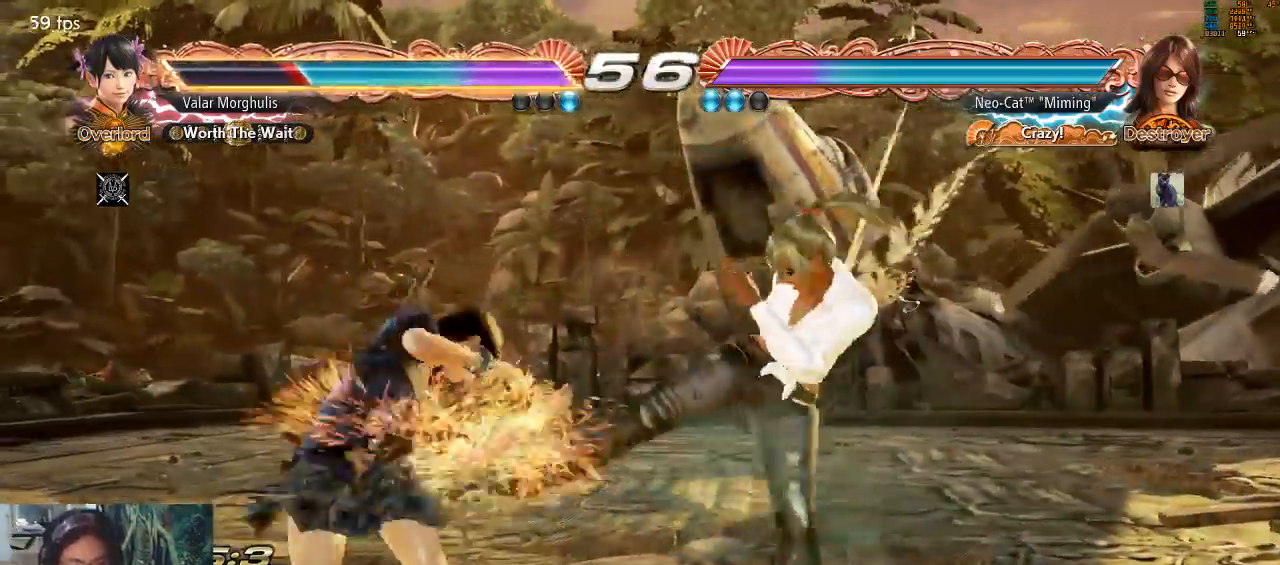
{"buttons": [], "left_stick": "center", "events": [[367, "CIRCLE", "down"], [400, "CIRCLE", "up"], [433, "CIRCLE", "down"], [500, "CIRCLE", "up"]]}
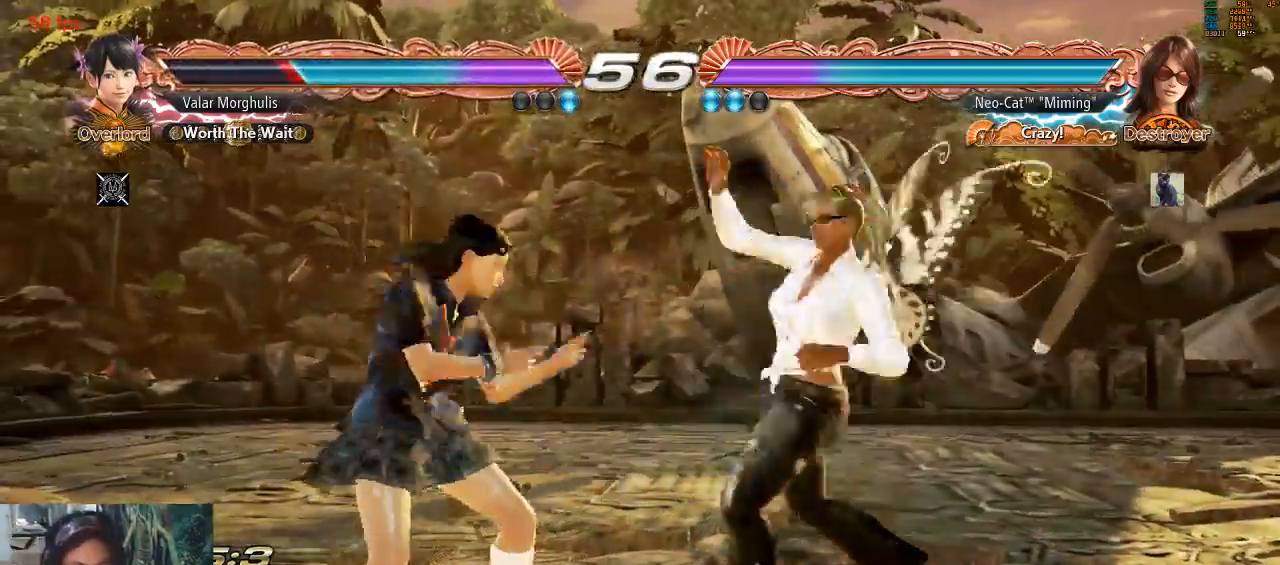
{"buttons": [], "left_stick": "center", "events": [[67, "CIRCLE", "down"], [133, "CIRCLE", "up"]]}
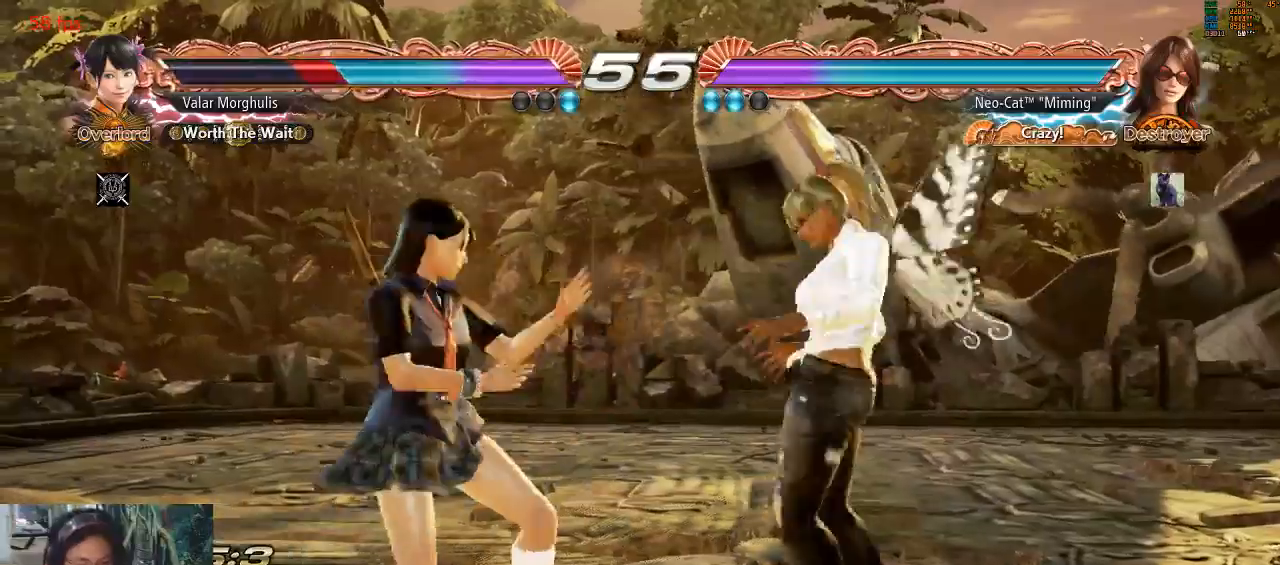
{"buttons": [], "left_stick": "center", "events": [[33, "left_stick", "right"], [100, "left_stick", "center"], [200, "left_stick", "right"], [367, "left_stick", "down"], [467, "left_stick", "center"]]}
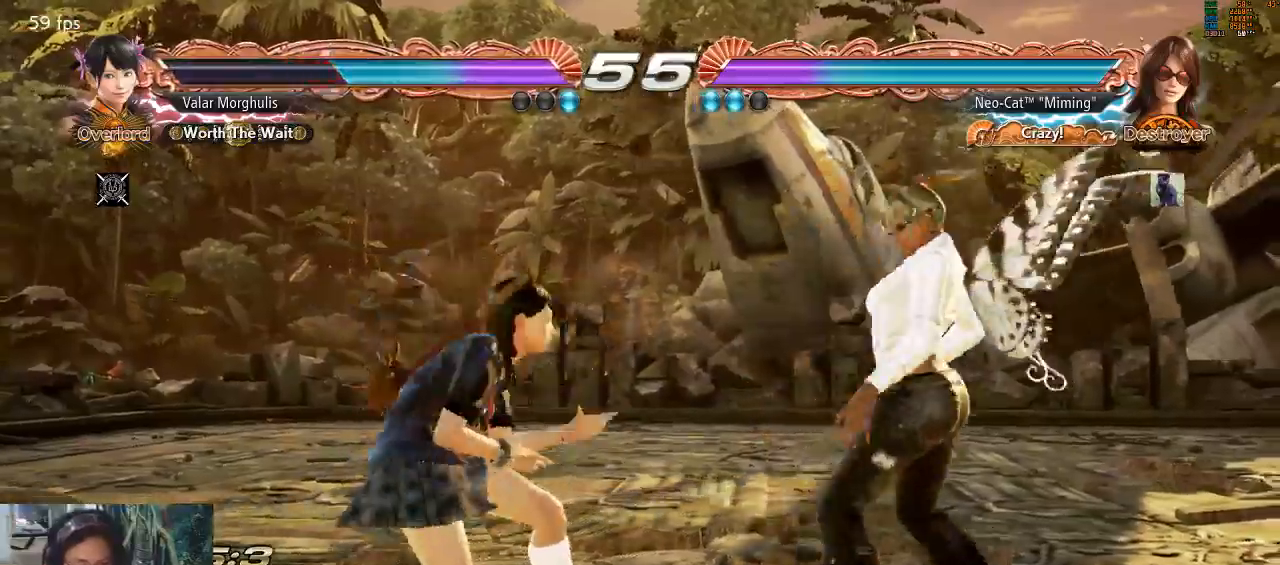
{"buttons": [], "left_stick": "down-right", "events": [[33, "left_stick", "right"], [267, "left_stick", "down-right"]]}
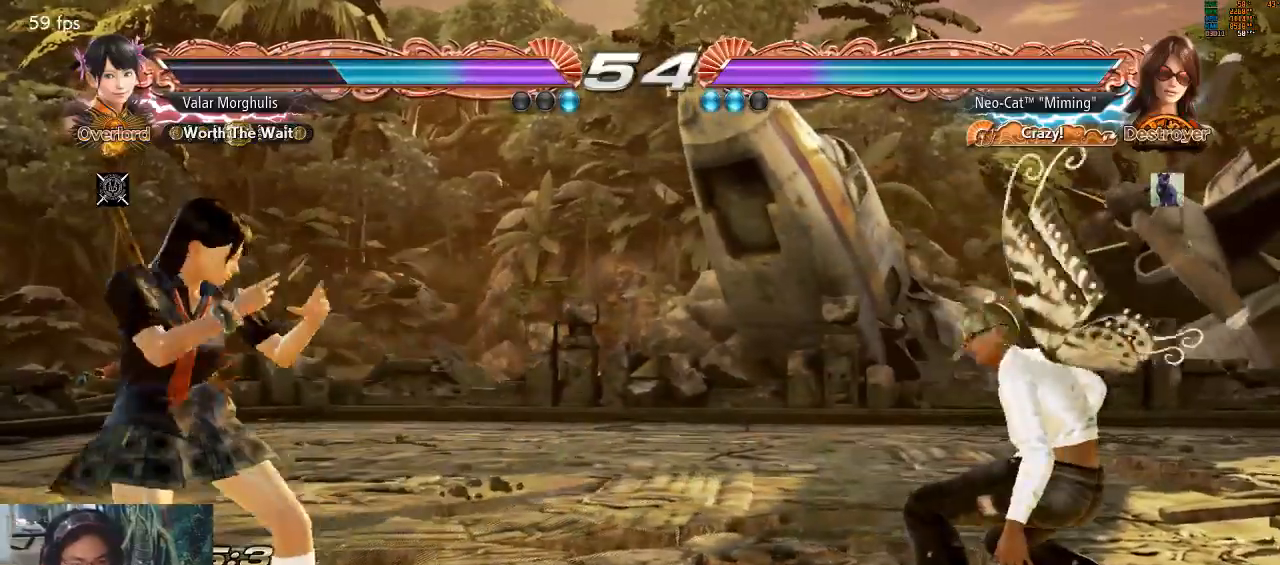
{"buttons": [], "left_stick": "center", "events": [[33, "left_stick", "center"], [100, "left_stick", "right"], [200, "left_stick", "center"], [267, "left_stick", "right"], [367, "left_stick", "down"], [433, "left_stick", "right"], [500, "left_stick", "center"]]}
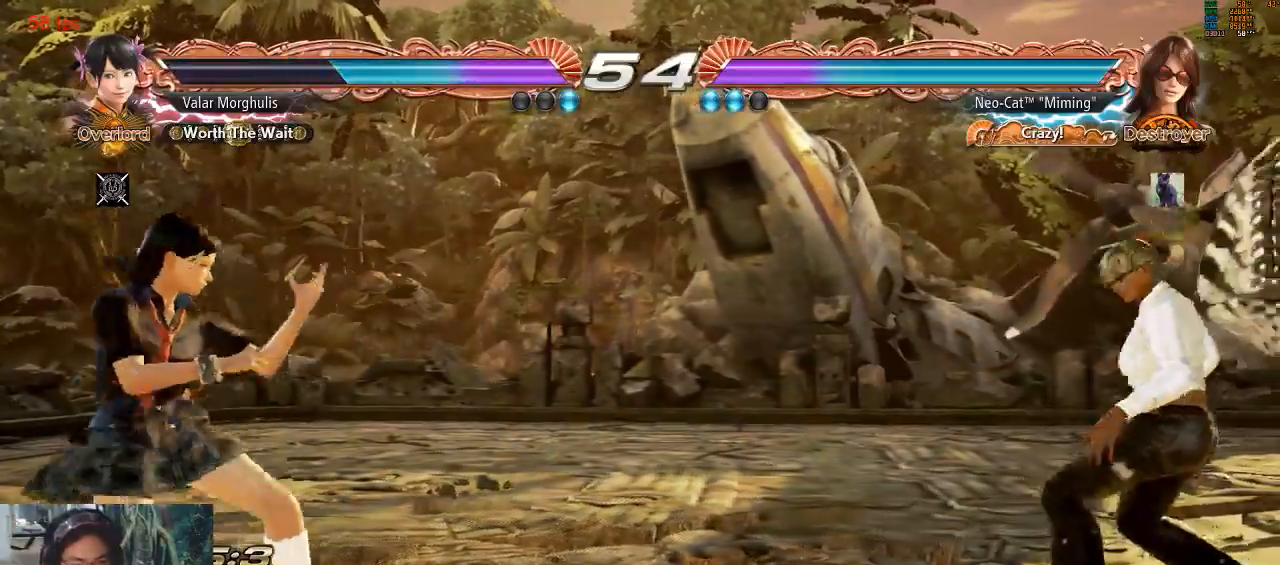
{"buttons": [], "left_stick": "center", "events": [[67, "left_stick", "right"], [233, "left_stick", "center"], [367, "left_stick", "right"], [467, "left_stick", "center"]]}
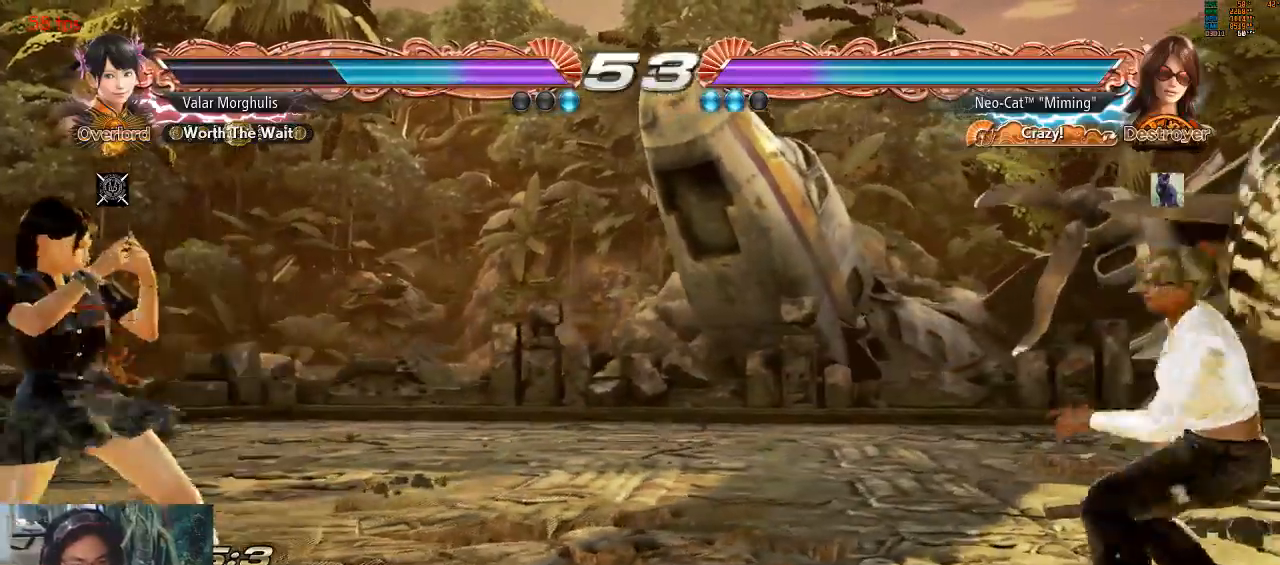
{"buttons": [], "left_stick": "center", "events": [[67, "left_stick", "down-right"], [167, "CIRCLE", "down"], [233, "CIRCLE", "up"], [233, "left_stick", "center"]]}
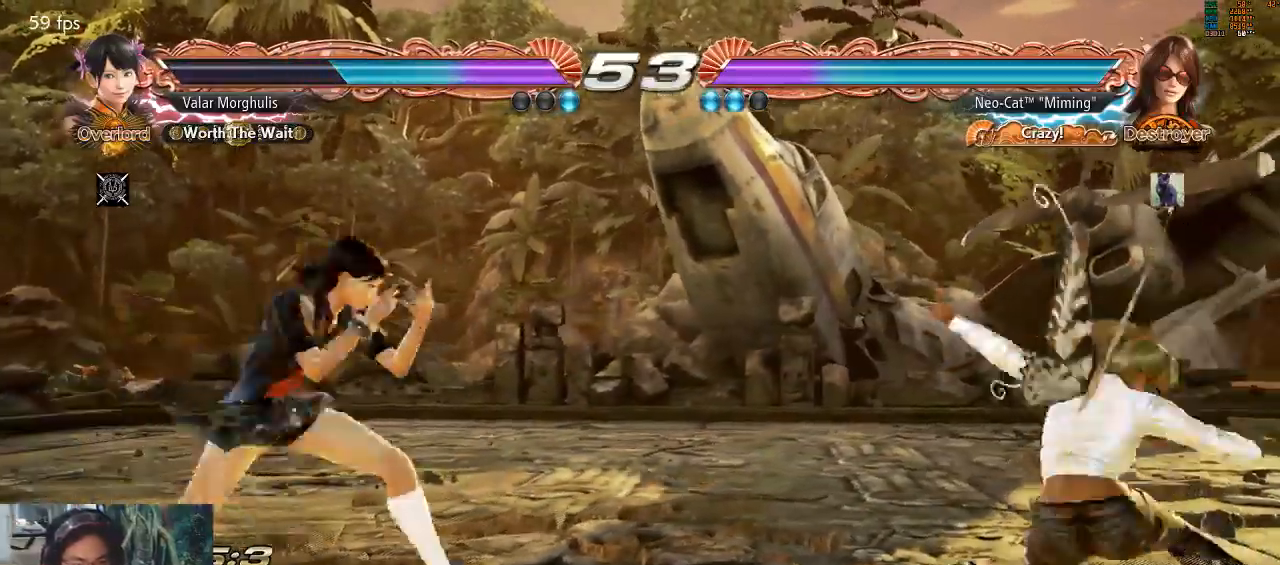
{"buttons": [], "left_stick": "center", "events": []}
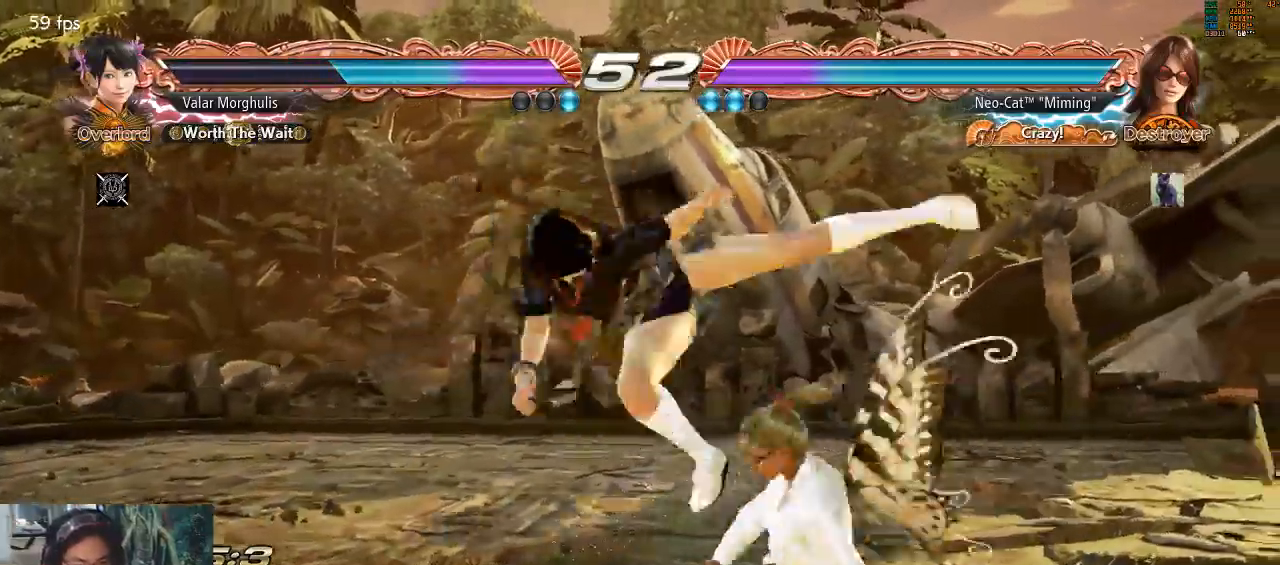
{"buttons": [], "left_stick": "center", "events": [[100, "left_stick", "right"], [500, "left_stick", "center"]]}
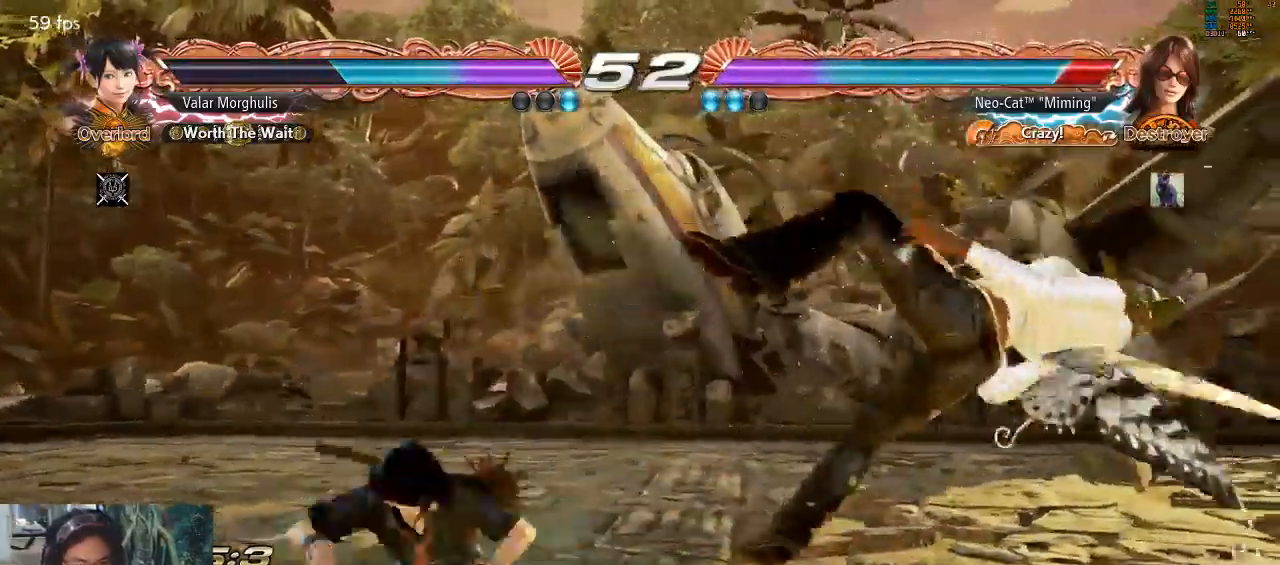
{"buttons": [], "left_stick": "center", "events": [[133, "SQUARE", "down"], [133, "TRIANGLE", "down"], [433, "SQUARE", "up"], [433, "TRIANGLE", "up"]]}
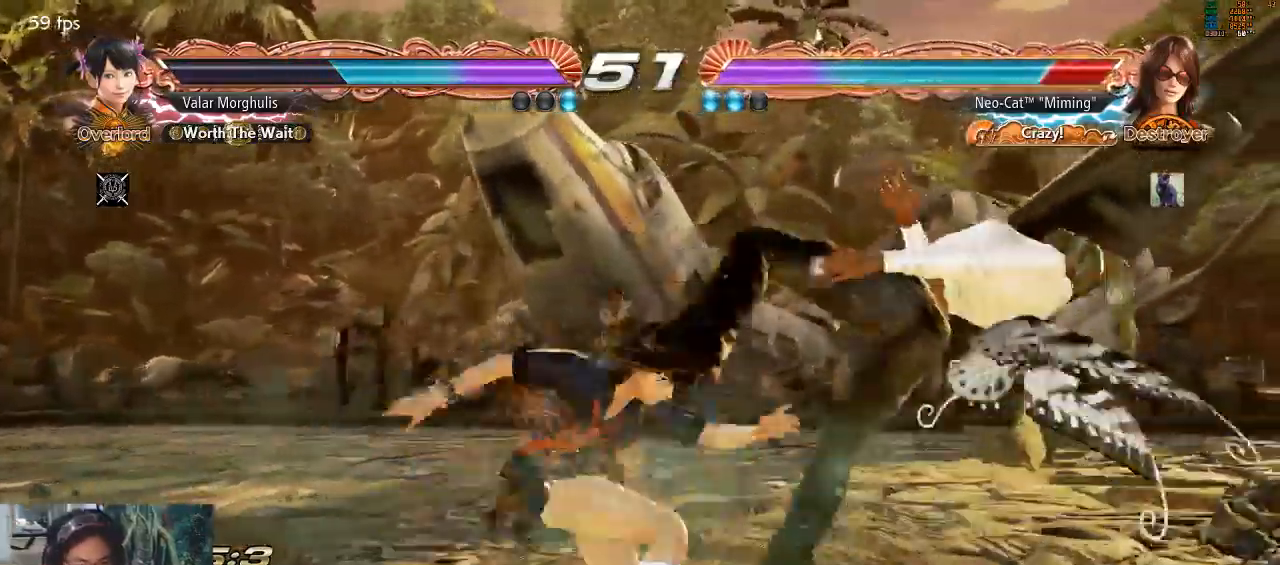
{"buttons": [], "left_stick": "center", "events": []}
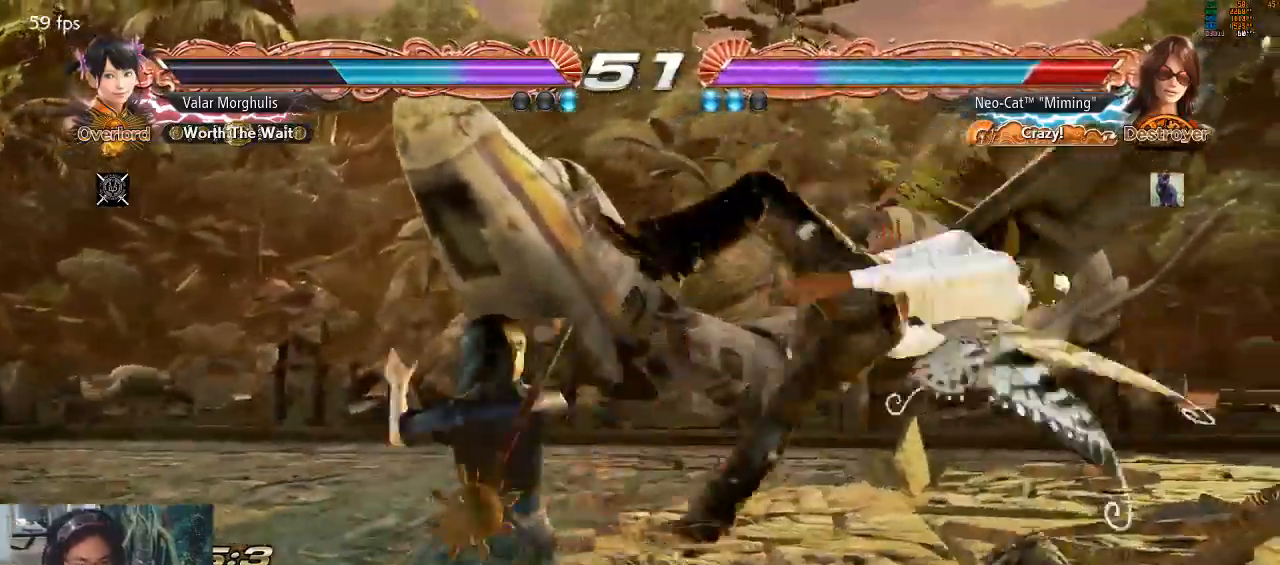
{"buttons": [], "left_stick": "center", "events": []}
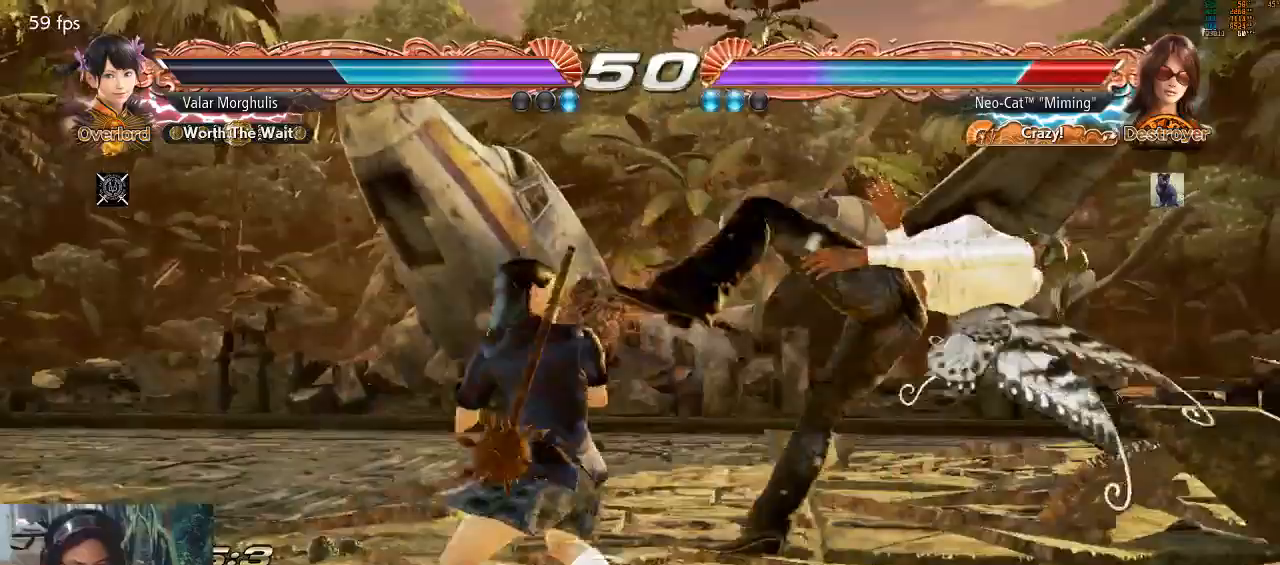
{"buttons": [], "left_stick": "center", "events": []}
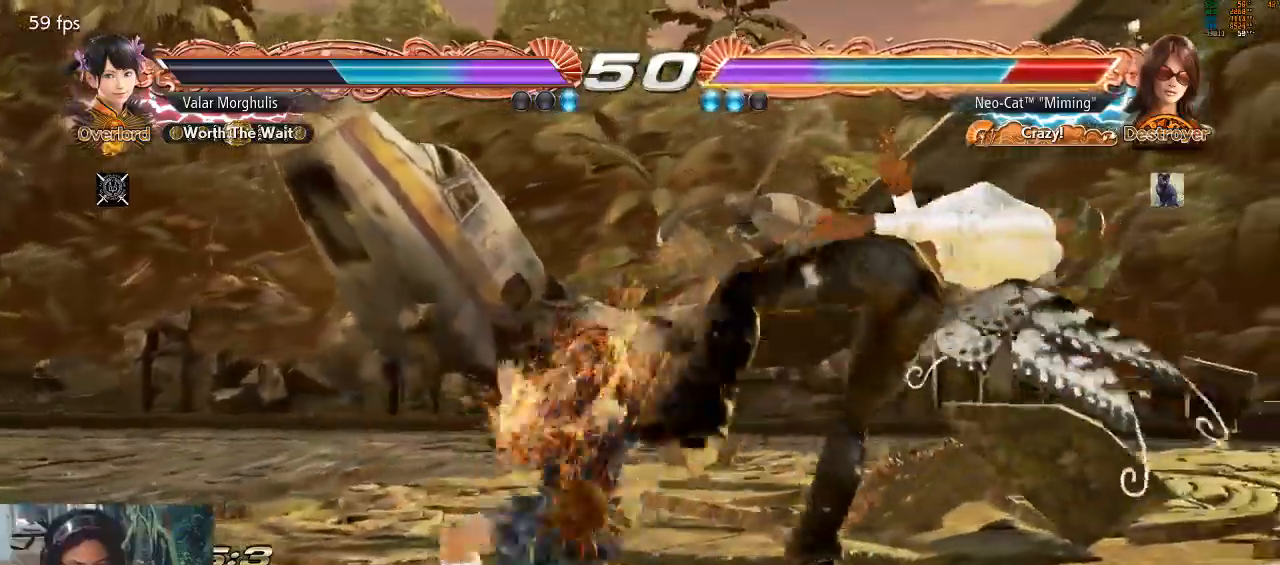
{"buttons": [], "left_stick": "center", "events": []}
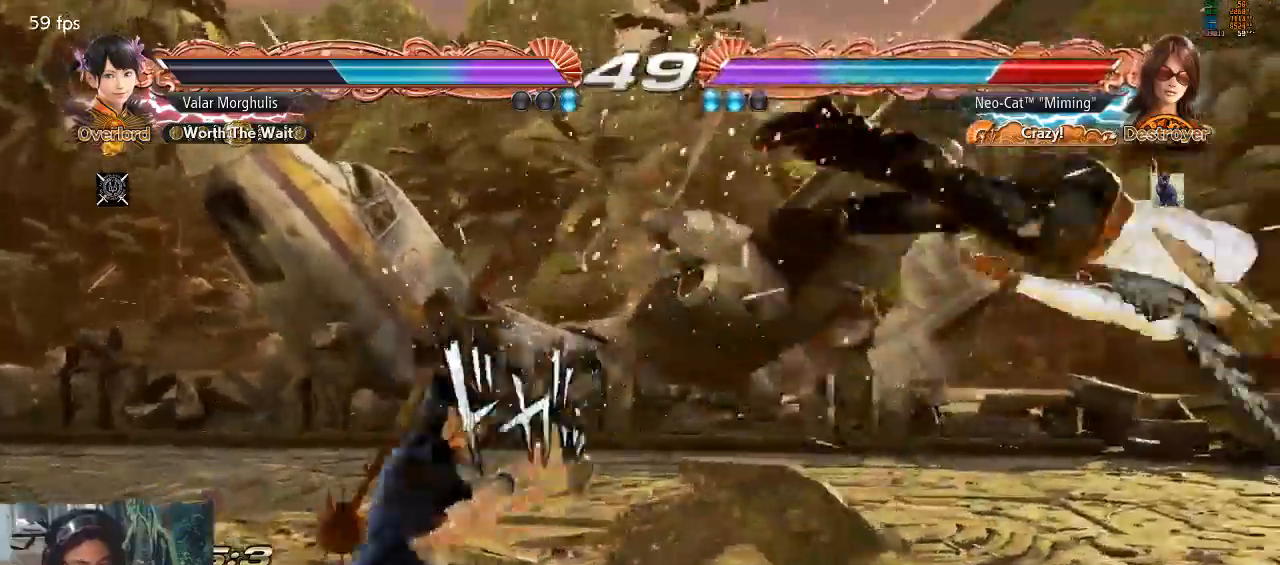
{"buttons": [], "left_stick": "center", "events": []}
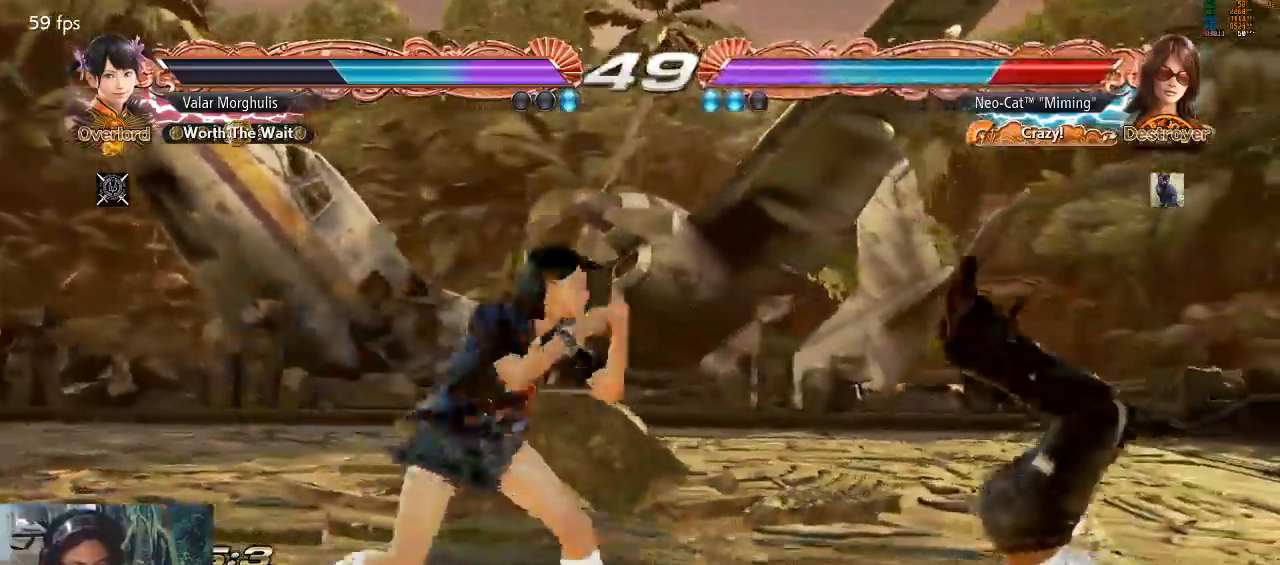
{"buttons": [], "left_stick": "center", "events": [[133, "SQUARE", "down"], [233, "SQUARE", "up"]]}
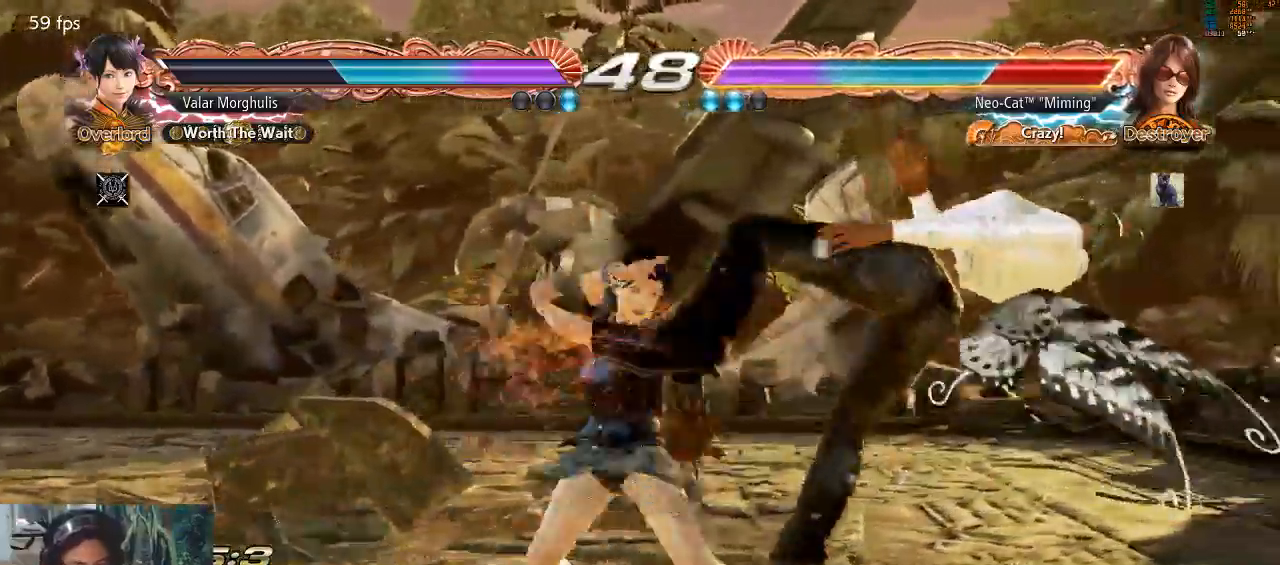
{"buttons": [], "left_stick": "center", "events": []}
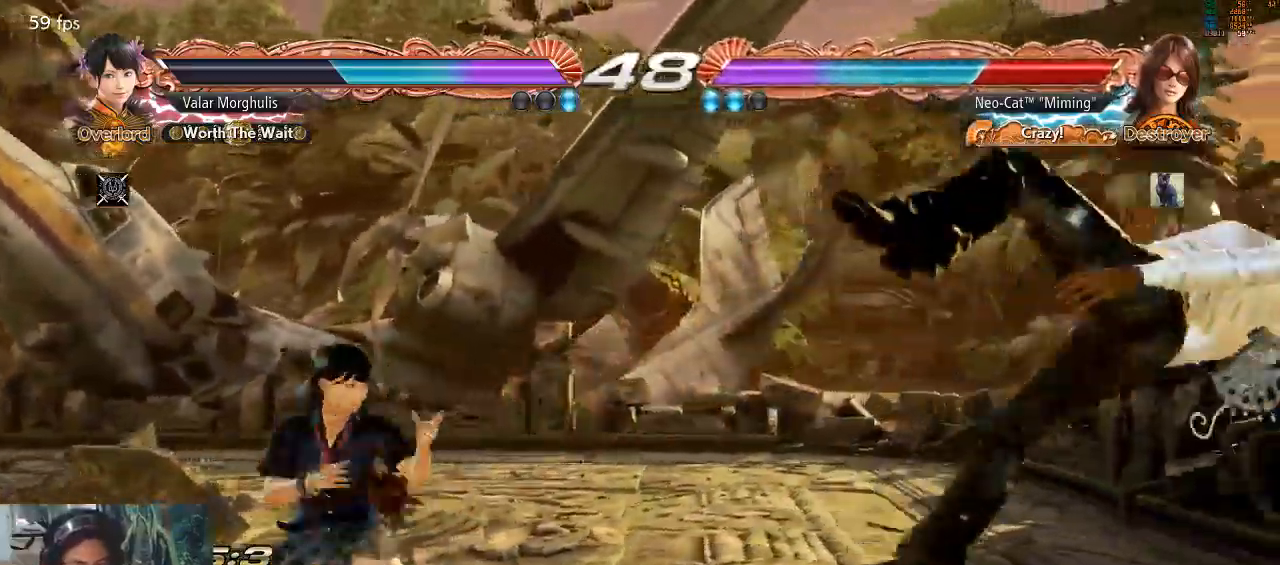
{"buttons": [], "left_stick": "center", "events": [[200, "SQUARE", "down"], [267, "SQUARE", "up"], [300, "SQUARE", "down"], [367, "SQUARE", "up"]]}
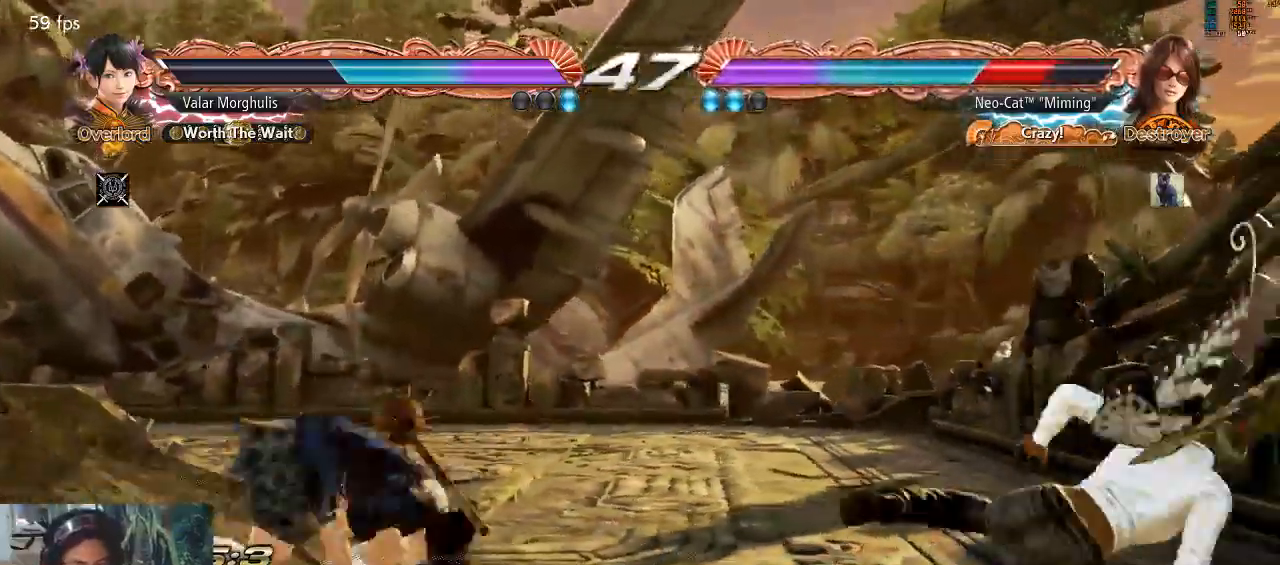
{"buttons": [], "left_stick": "right", "events": [[133, "left_stick", "right"]]}
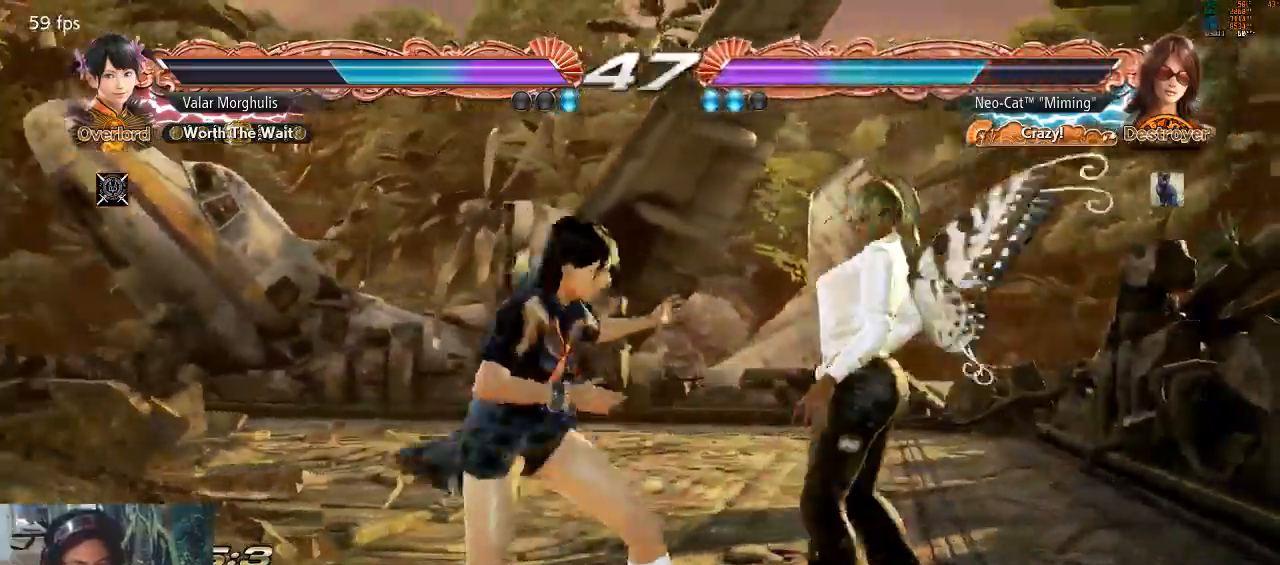
{"buttons": ["TRIANGLE"], "left_stick": "center", "events": [[367, "TRIANGLE", "down"], [433, "left_stick", "center"], [467, "TRIANGLE", "up"], [500, "TRIANGLE", "down"]]}
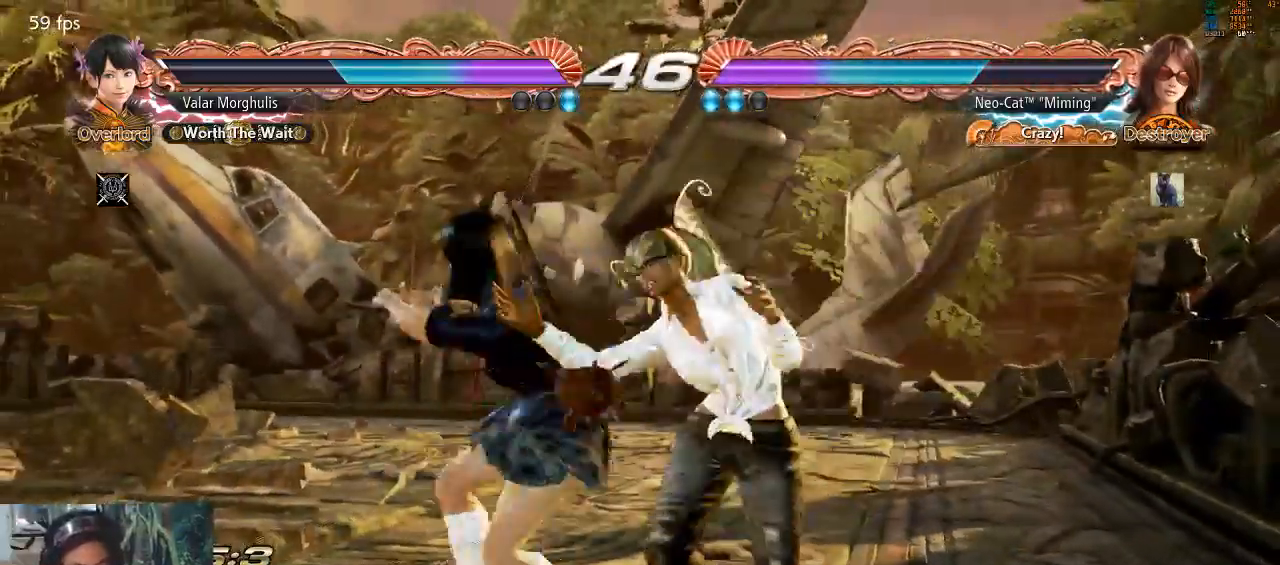
{"buttons": [], "left_stick": "center", "events": [[67, "TRIANGLE", "up"]]}
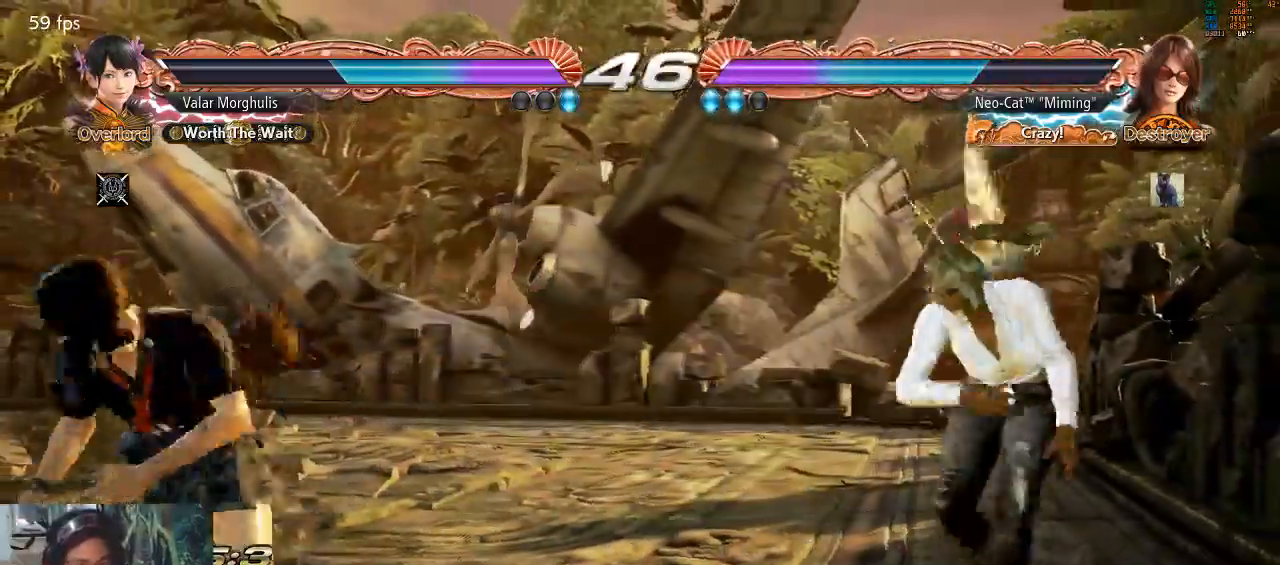
{"buttons": ["CIRCLE"], "left_stick": "up-left", "events": [[167, "left_stick", "up-left"], [200, "CIRCLE", "down"], [267, "CIRCLE", "up"], [367, "CIRCLE", "down"]]}